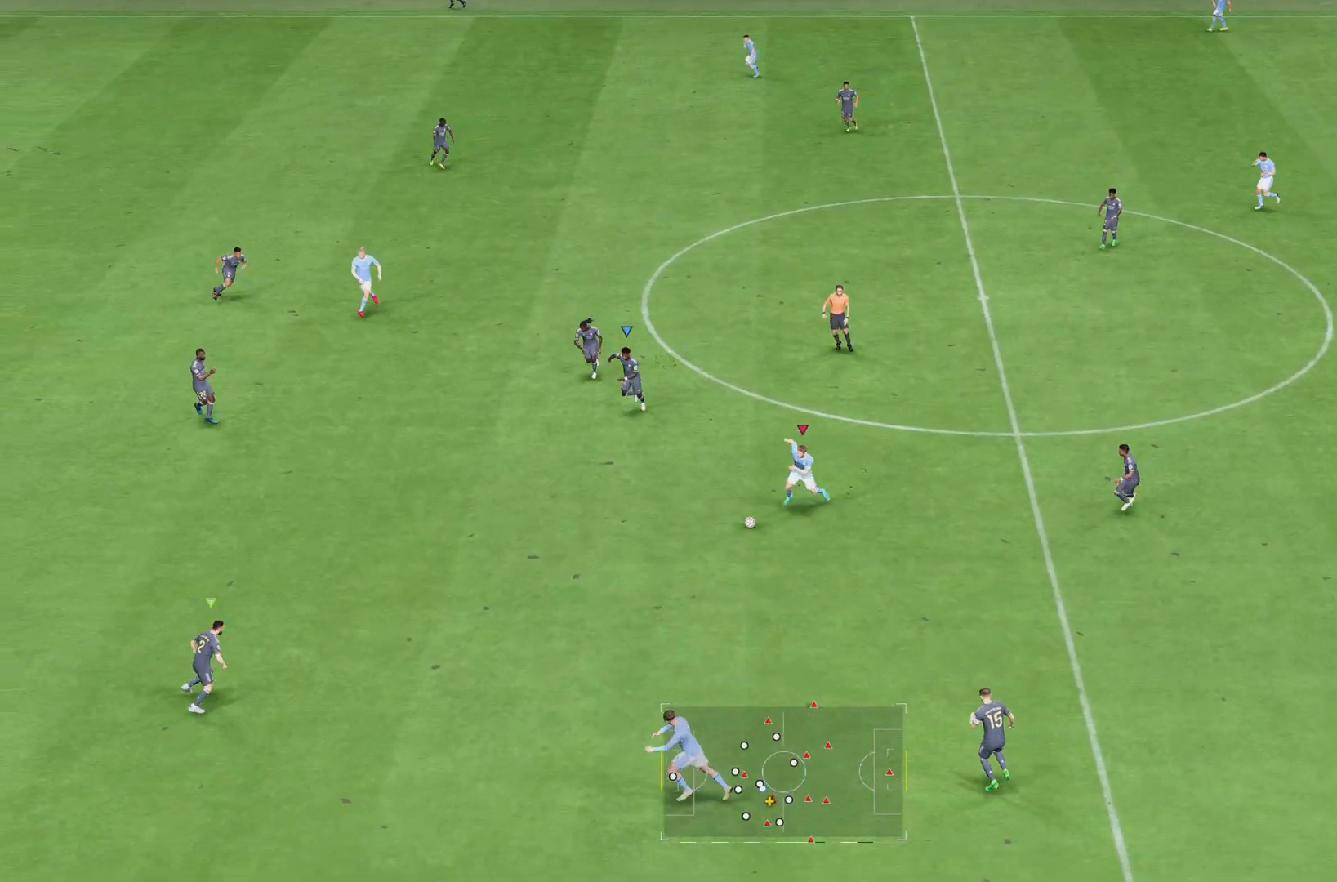
Gameplay with a controller (PlayStation layout); each line is a JSON object with the inputs held at the frame after it. "events" lists button and stick changes between this image and that frame as [ms after this image, input, new state], when the widget could be followed in between. Not read: L3 R3.
{"buttons": [], "left_stick": "down", "right_stick": "center", "events": [[83, "R1", "up"], [217, "left_stick", "center"], [417, "left_stick", "down-left"], [484, "left_stick", "down"]]}
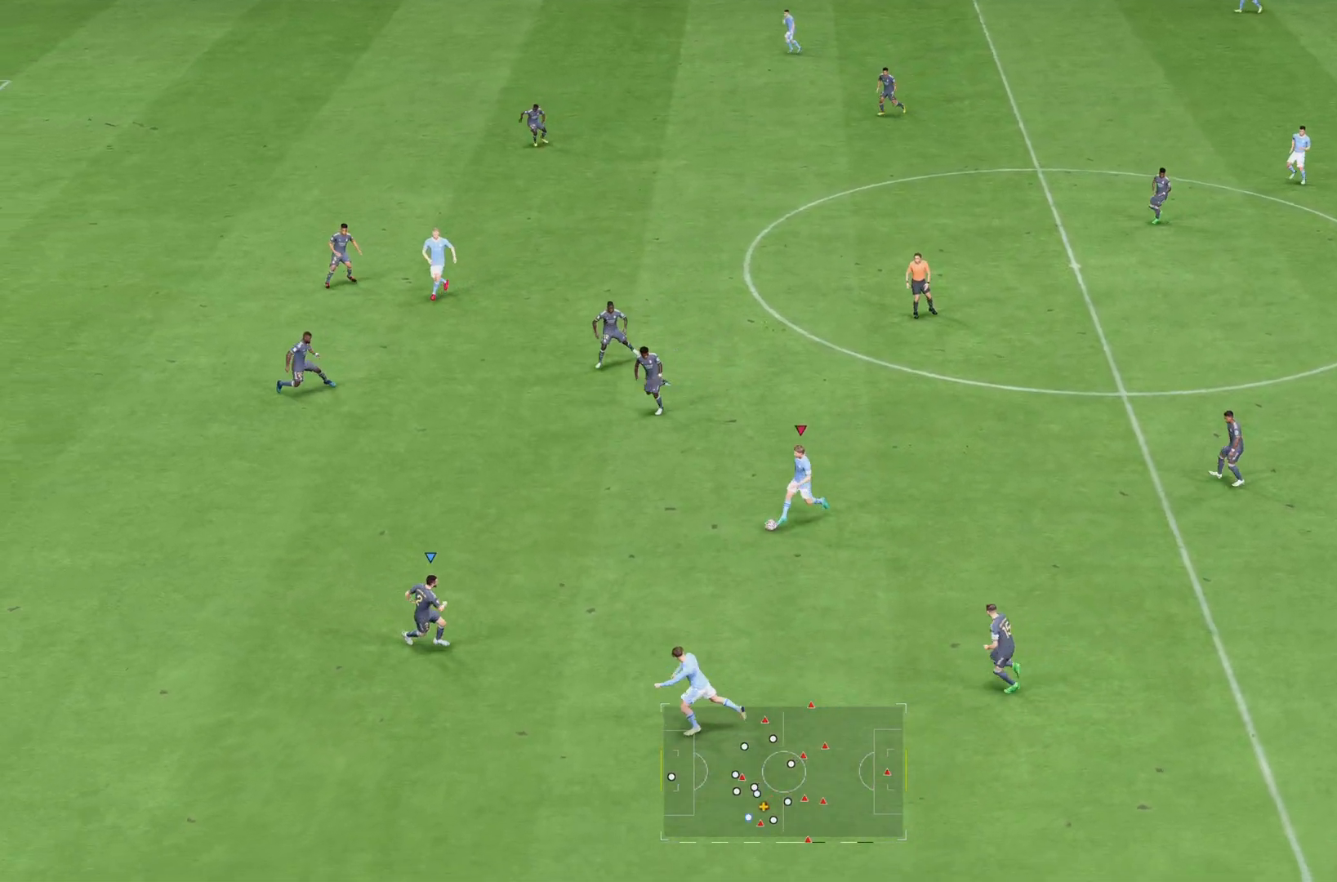
{"buttons": ["R2"], "left_stick": "down", "right_stick": "center", "events": [[117, "R2", "down"]]}
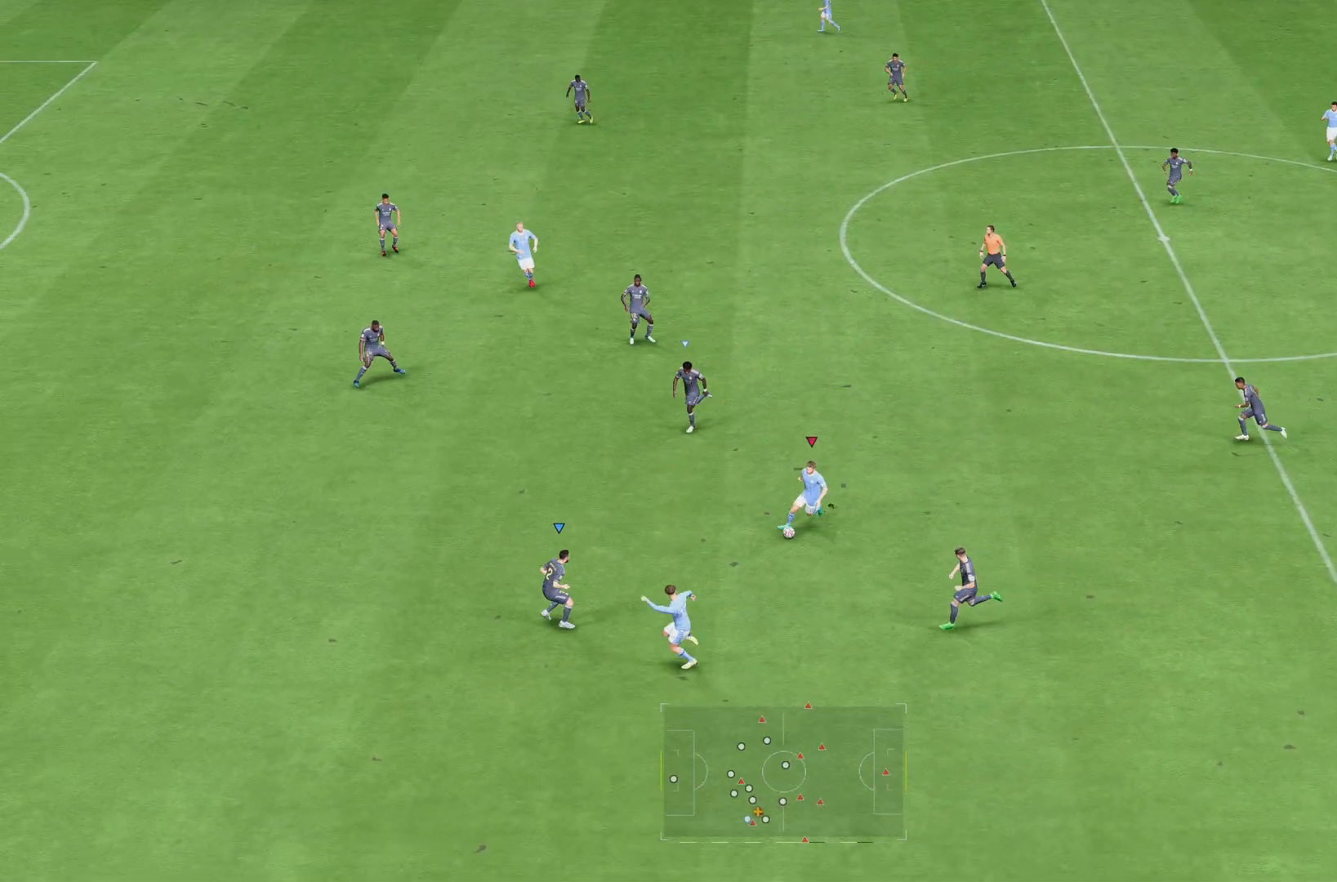
{"buttons": [], "left_stick": "down-left", "right_stick": "center", "events": [[233, "R2", "up"], [283, "left_stick", "down-left"], [383, "TRIANGLE", "down"], [484, "TRIANGLE", "up"]]}
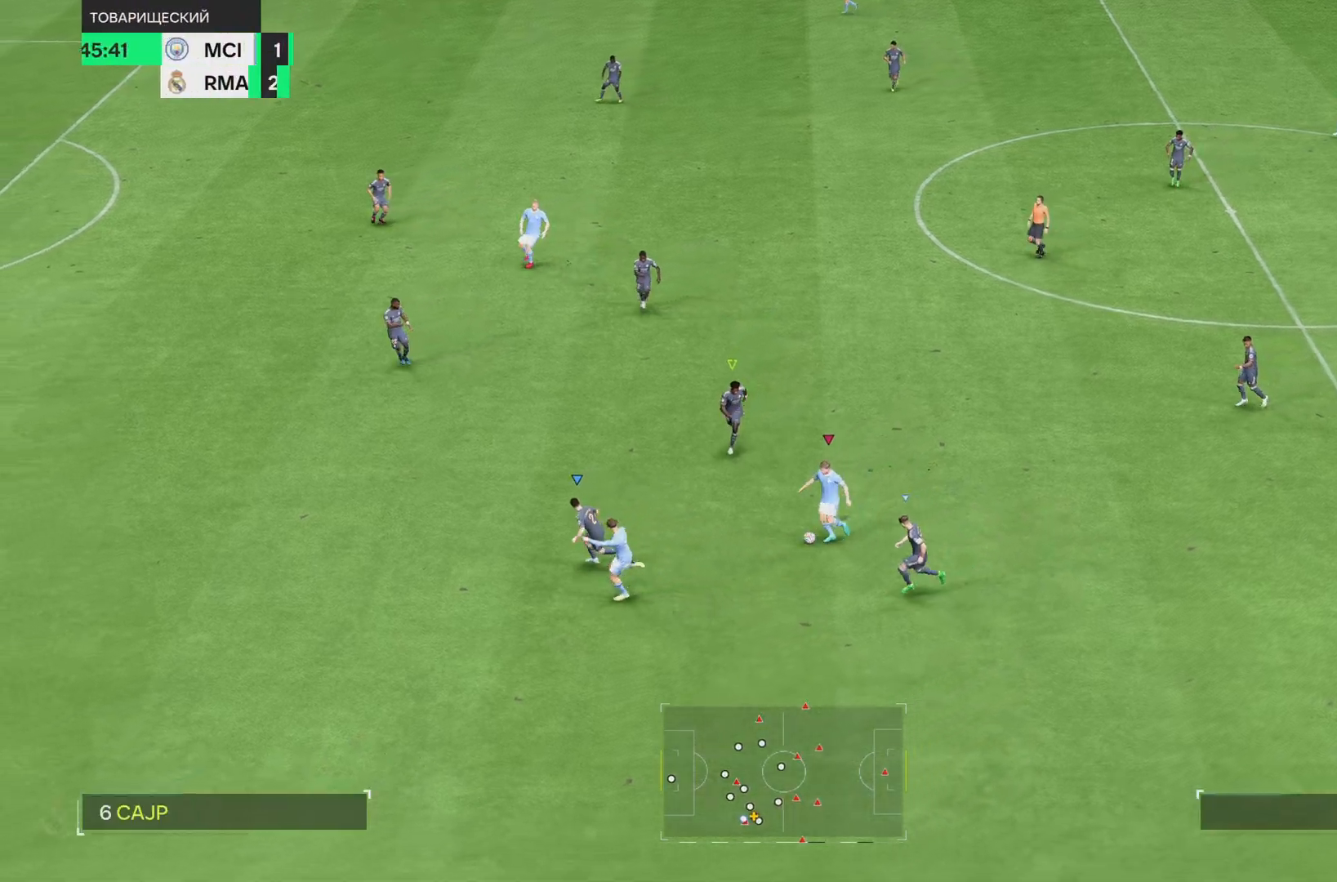
{"buttons": ["R1"], "left_stick": "down-left", "right_stick": "center", "events": [[84, "R1", "down"]]}